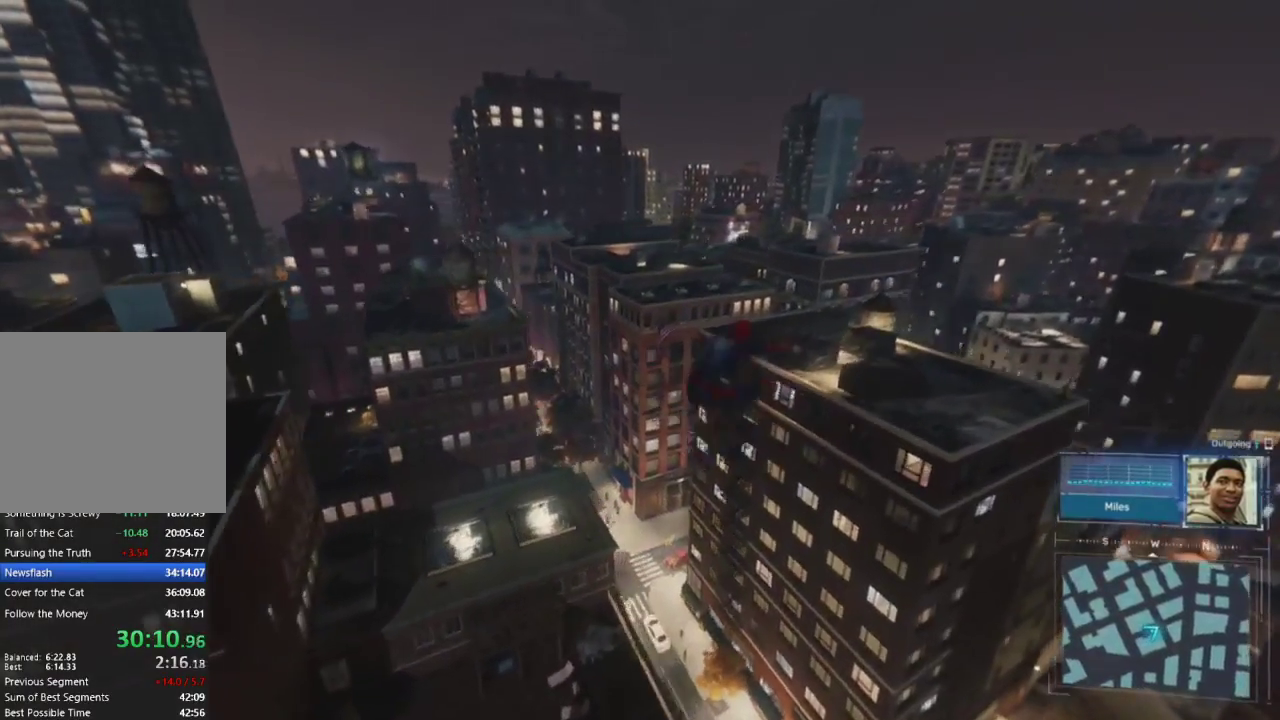
Gameplay with a controller (PlayStation layout); each line is a JSON object with the inputs held at the frame after it. "events" lists button and stick changes between this image and that frame as [ms after this image, input, new state], when the widget could be followed in between.
{"buttons": [], "left_stick": "up-right", "right_stick": "left", "events": []}
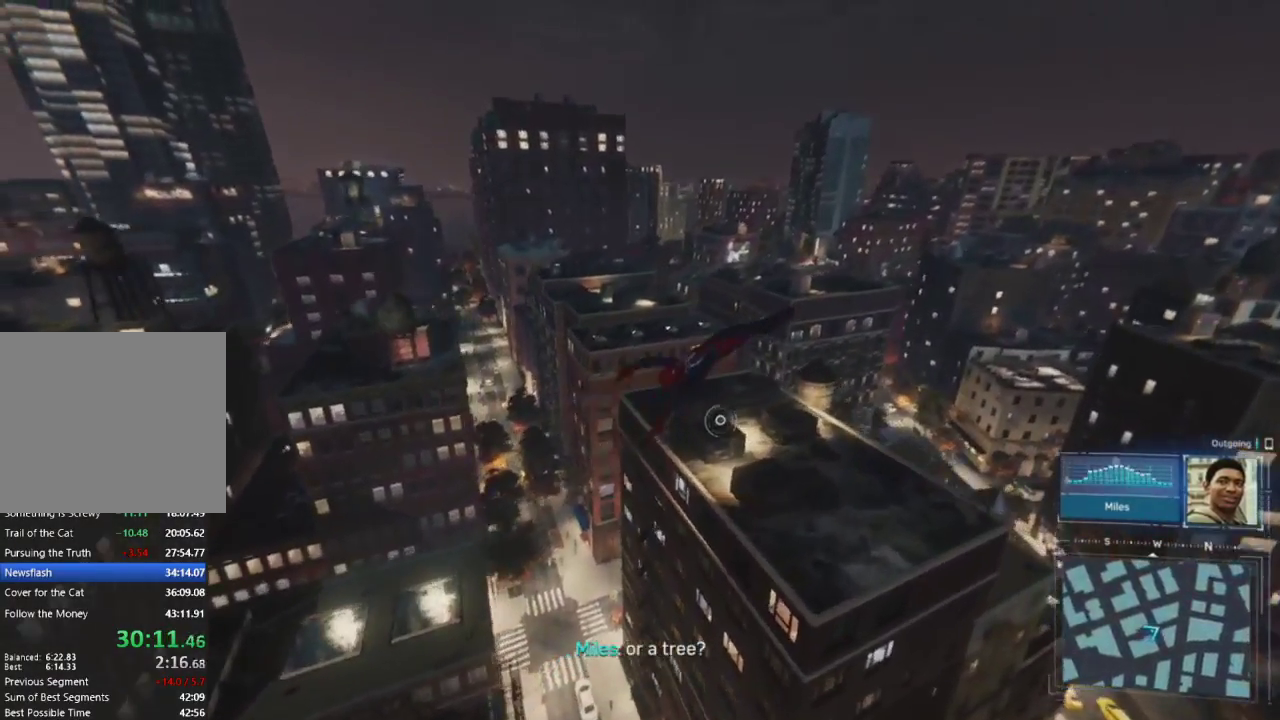
{"buttons": [], "left_stick": "right", "right_stick": "left", "events": [[117, "left_stick", "right"], [267, "CROSS", "down"], [383, "CROSS", "up"]]}
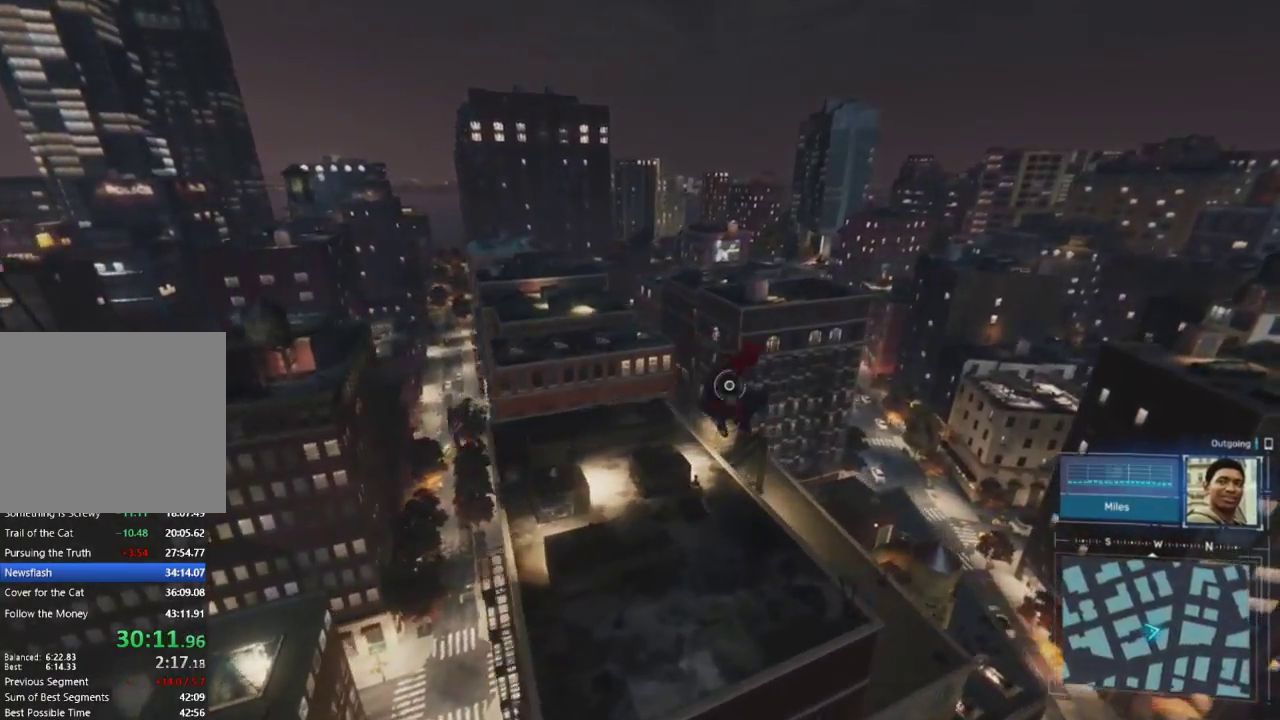
{"buttons": [], "left_stick": "up-right", "right_stick": "right", "events": [[17, "CROSS", "down"], [300, "CROSS", "up"], [300, "right_stick", "center"], [350, "left_stick", "up-right"], [367, "right_stick", "right"]]}
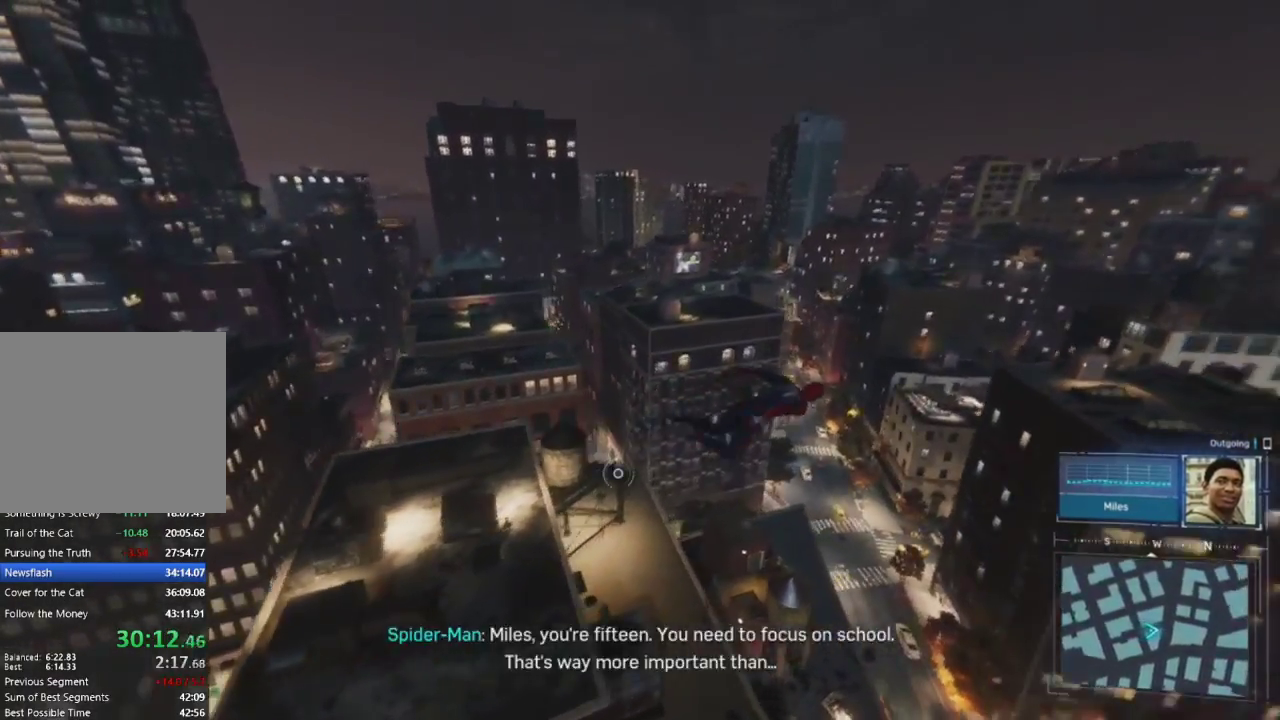
{"buttons": [], "left_stick": "up-right", "right_stick": "right", "events": [[167, "right_stick", "center"], [450, "right_stick", "right"]]}
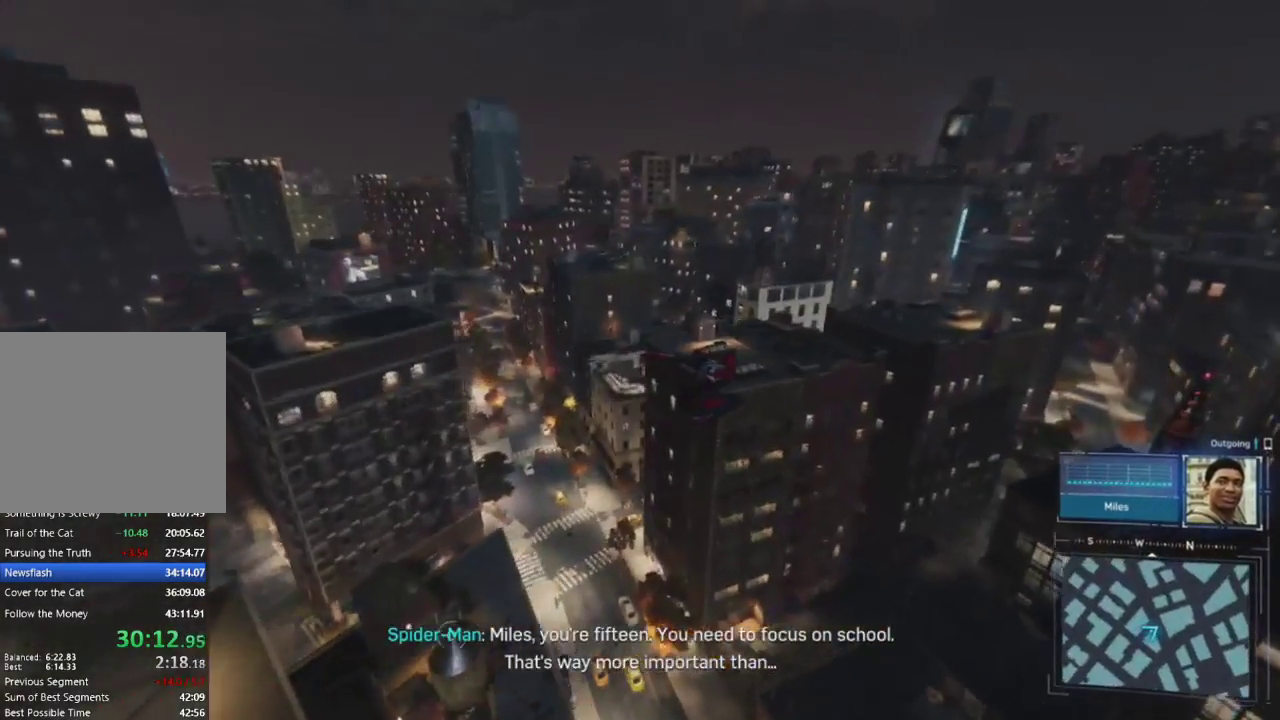
{"buttons": ["L2", "R2"], "left_stick": "up-right", "right_stick": "center", "events": [[33, "R2", "down"], [100, "L2", "down"], [233, "right_stick", "center"]]}
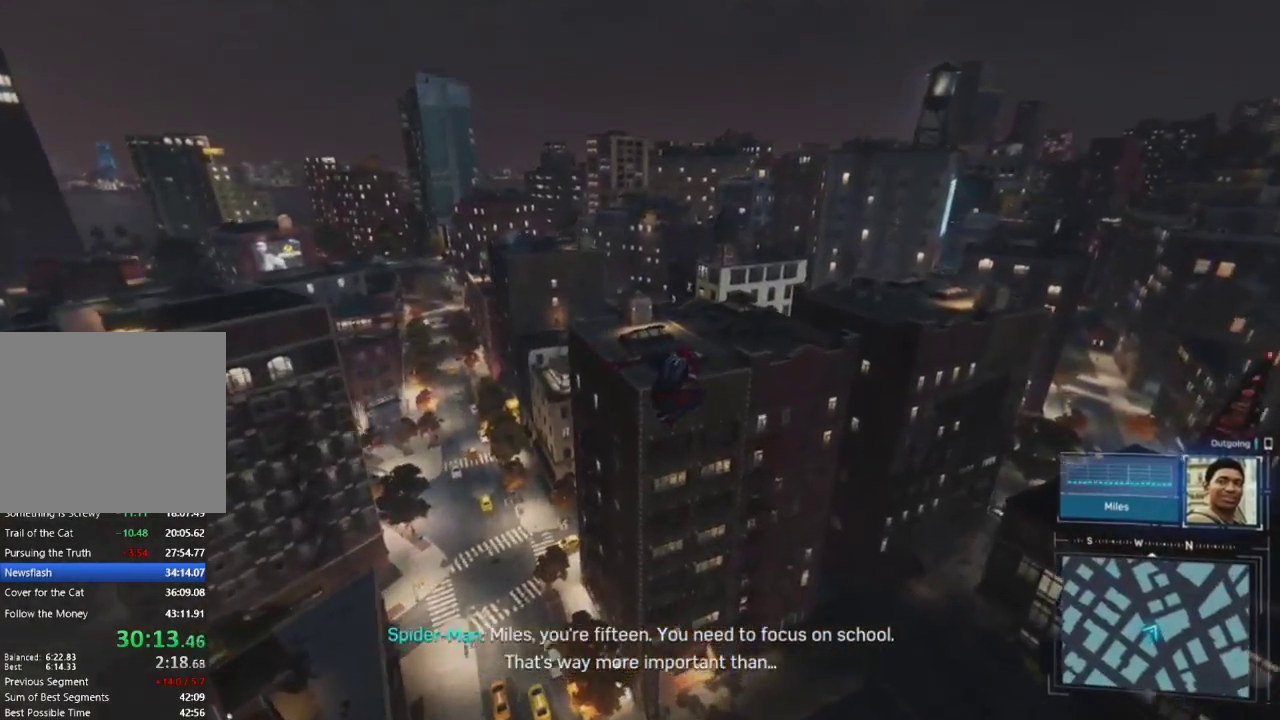
{"buttons": ["L2", "R2"], "left_stick": "up", "right_stick": "up", "events": [[50, "left_stick", "up"], [100, "L2", "up"], [133, "right_stick", "up-left"], [500, "L2", "down"], [500, "right_stick", "up"]]}
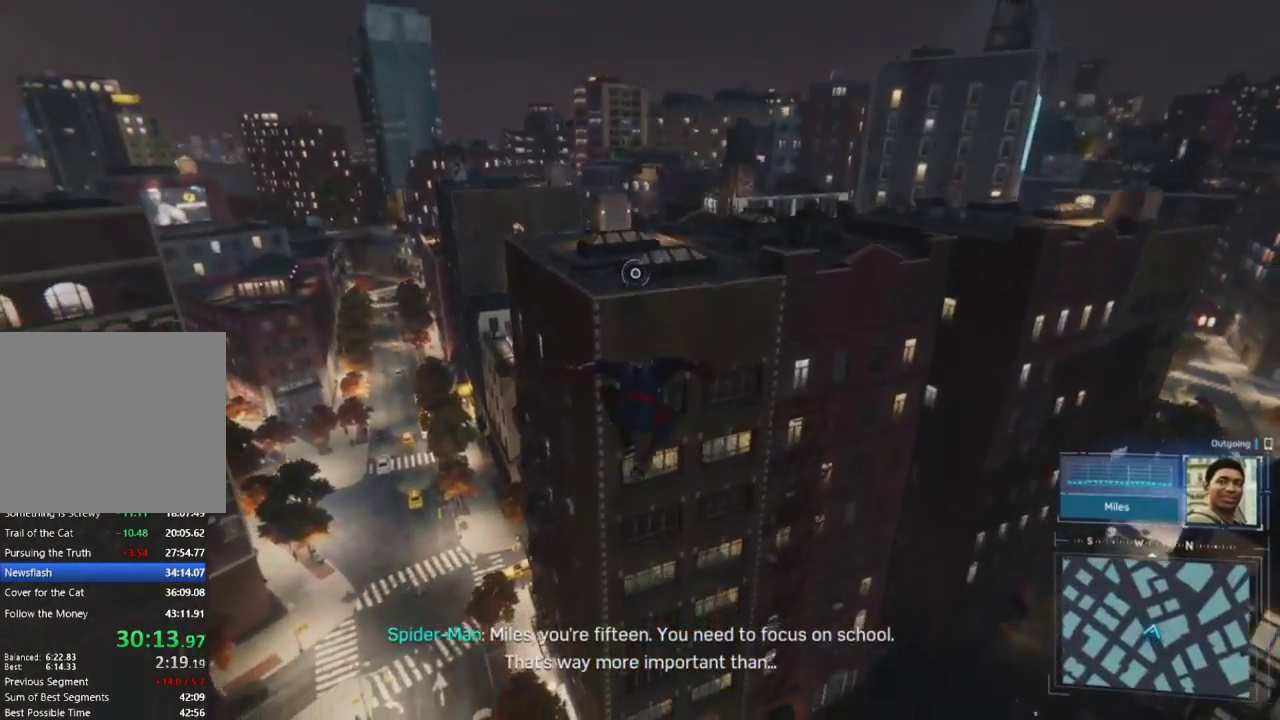
{"buttons": ["R2"], "left_stick": "up", "right_stick": "center", "events": [[183, "L2", "up"], [483, "right_stick", "center"]]}
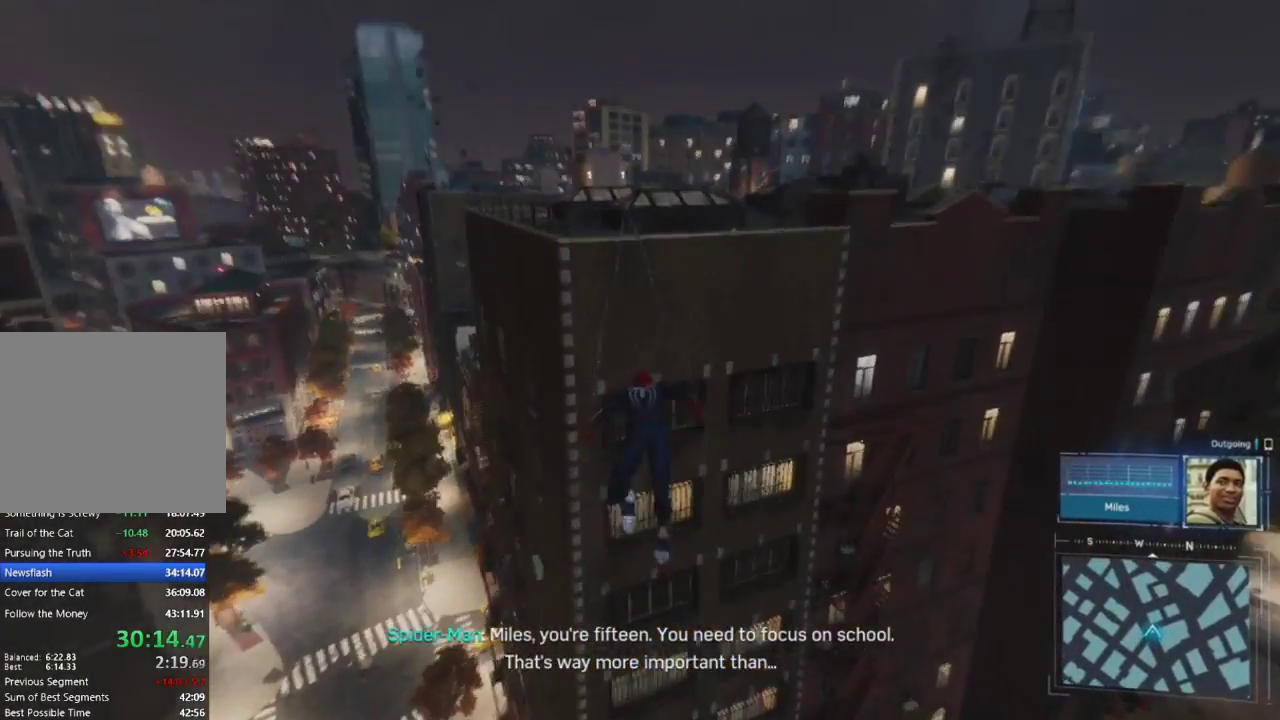
{"buttons": [], "left_stick": "up", "right_stick": "left", "events": [[33, "R2", "up"], [83, "right_stick", "left"]]}
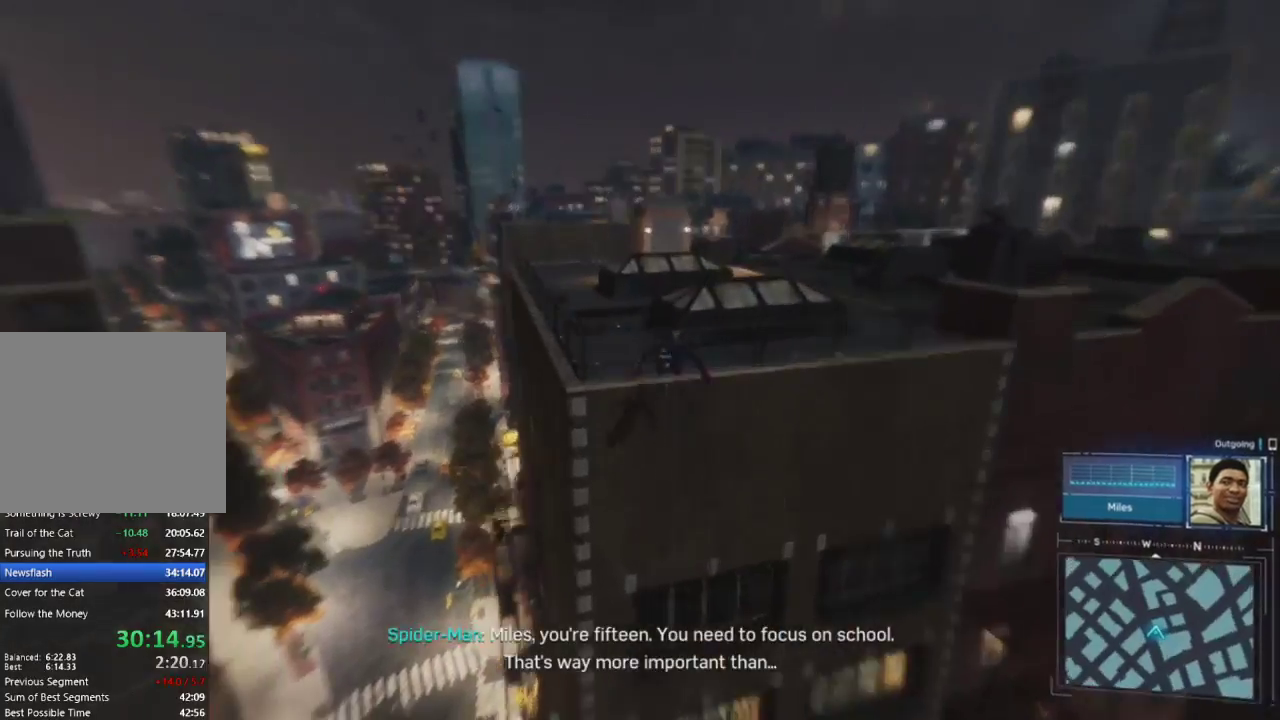
{"buttons": [], "left_stick": "up", "right_stick": "center", "events": [[50, "CROSS", "down"], [67, "right_stick", "center"], [267, "CROSS", "up"]]}
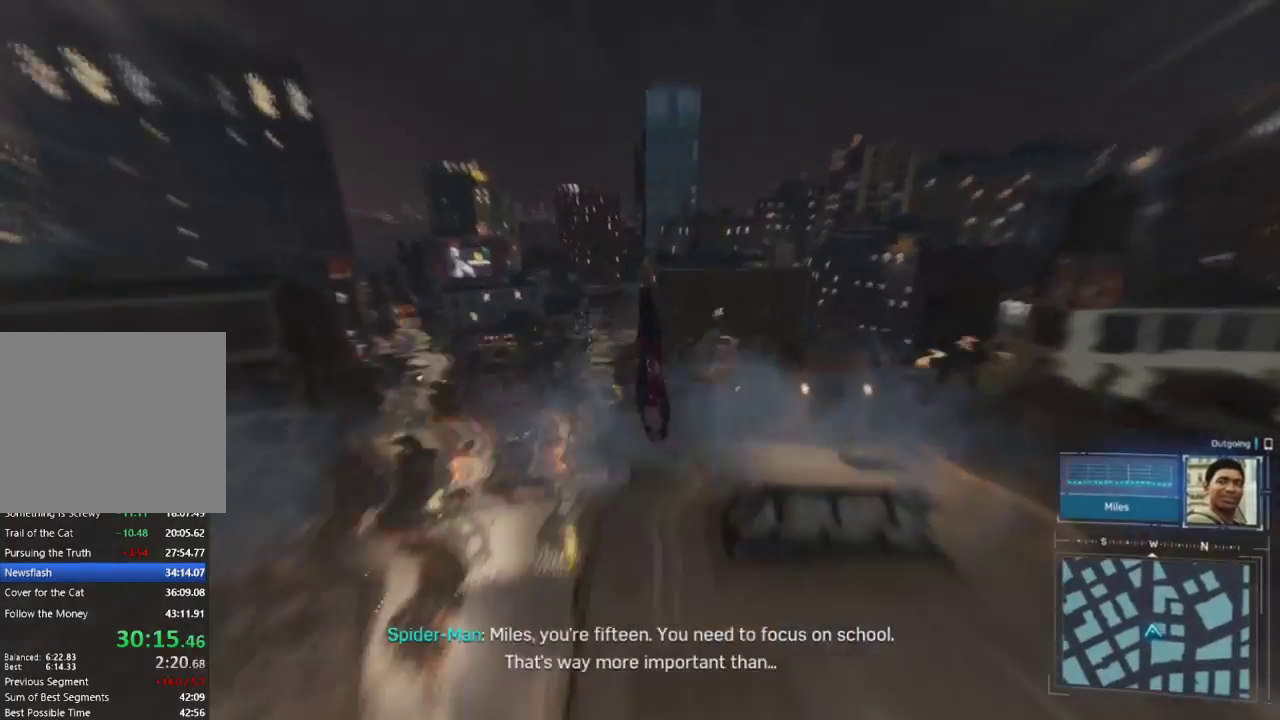
{"buttons": ["CROSS"], "left_stick": "up-left", "right_stick": "left", "events": [[167, "right_stick", "left"], [267, "left_stick", "up-left"], [467, "CROSS", "down"]]}
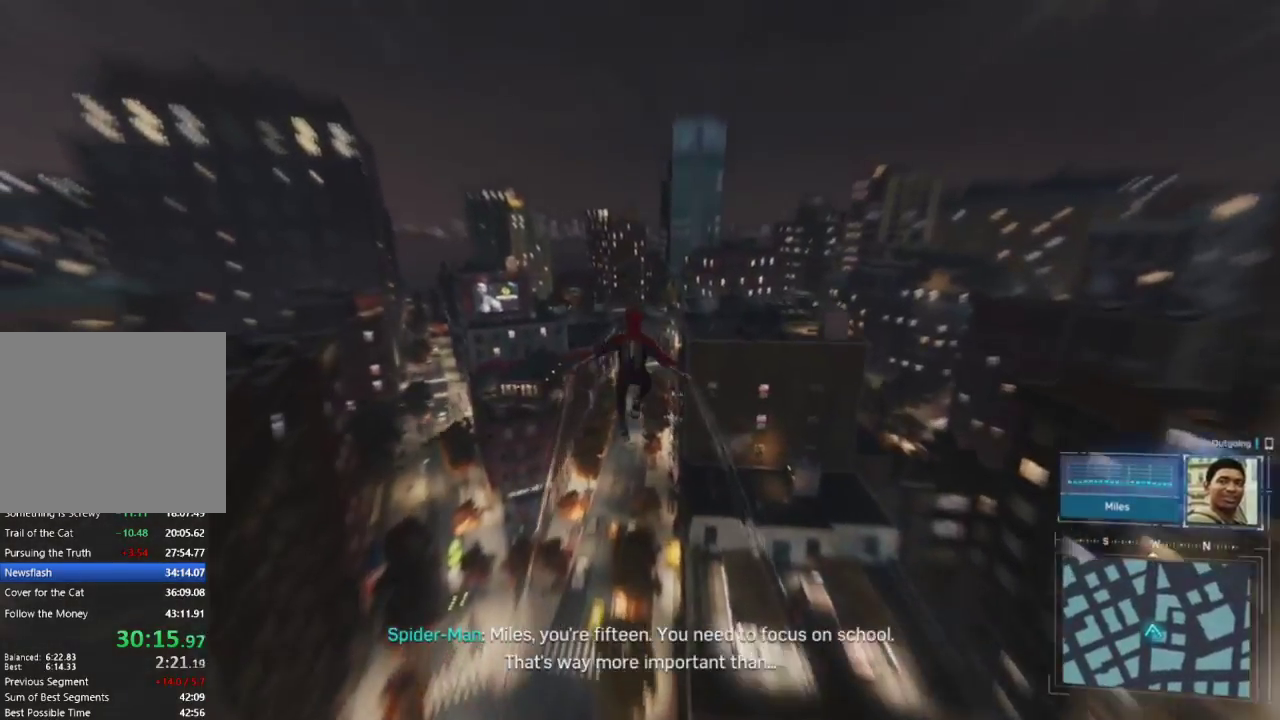
{"buttons": [], "left_stick": "up-left", "right_stick": "left", "events": [[100, "CROSS", "up"], [233, "CROSS", "down"], [367, "CROSS", "up"]]}
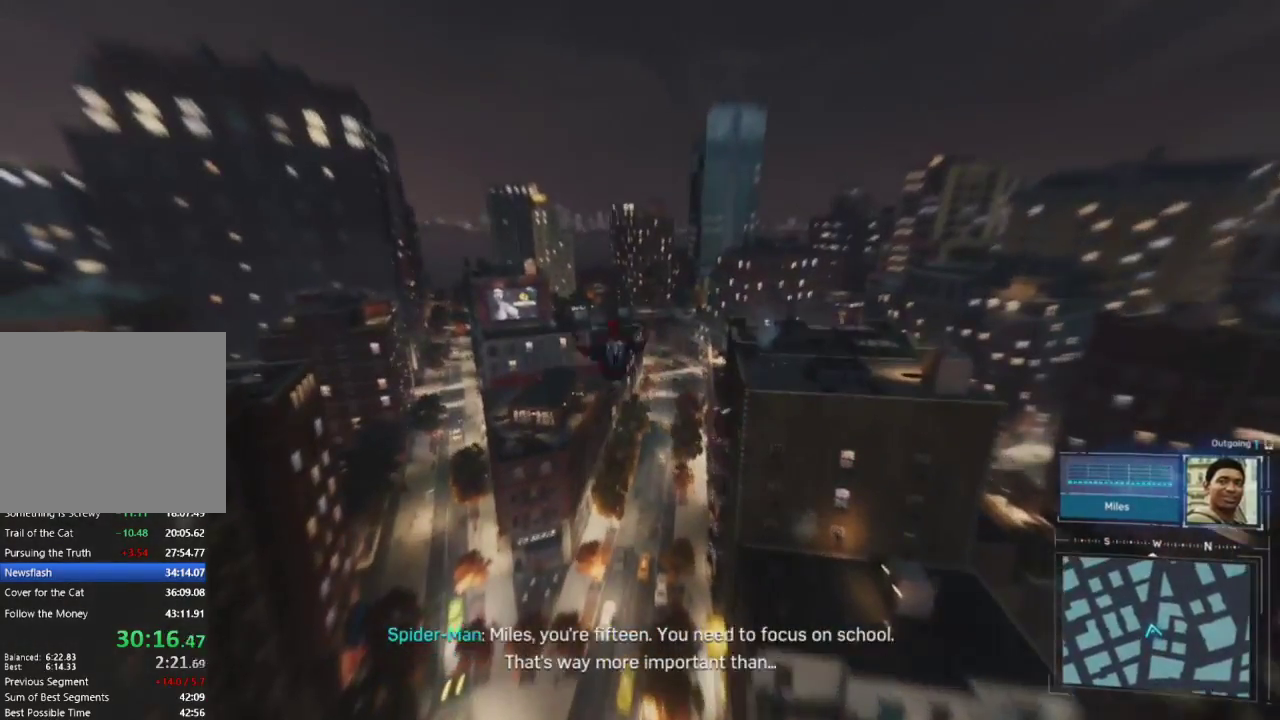
{"buttons": [], "left_stick": "up-left", "right_stick": "left", "events": []}
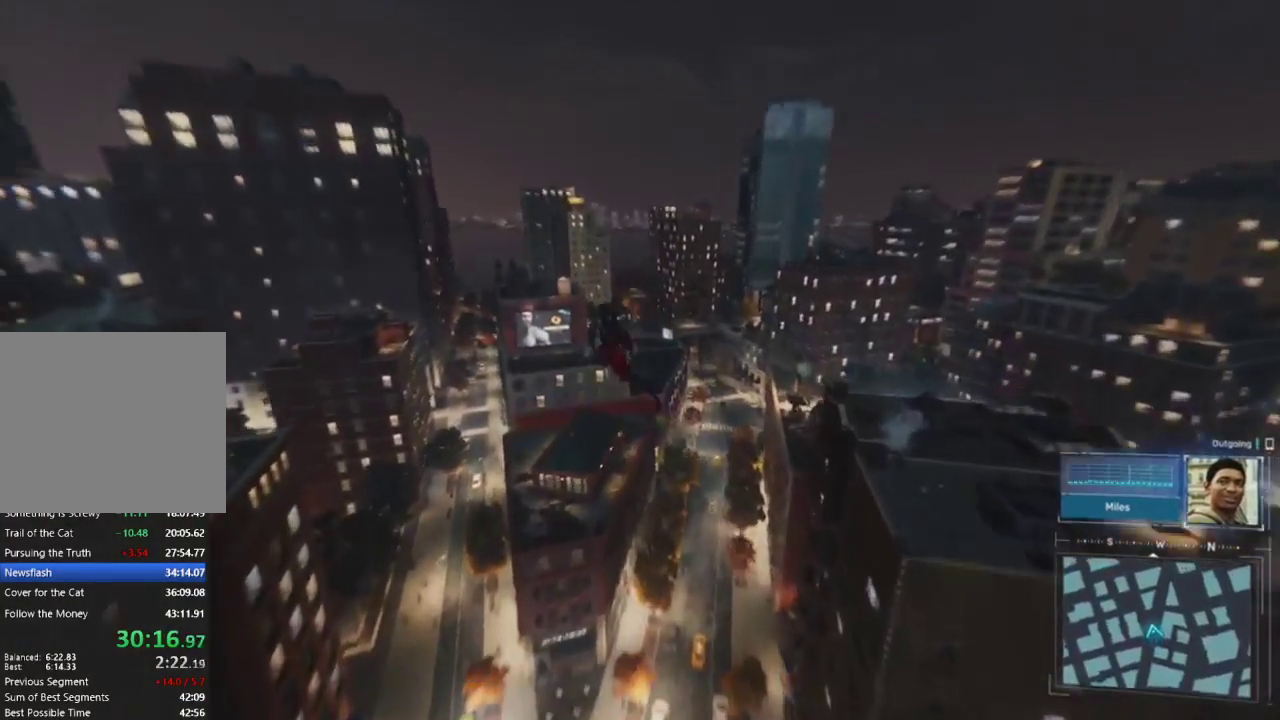
{"buttons": [], "left_stick": "up-left", "right_stick": "left", "events": [[83, "CROSS", "down"], [217, "CROSS", "up"], [250, "right_stick", "center"], [367, "CROSS", "down"], [483, "right_stick", "left"], [500, "CROSS", "up"]]}
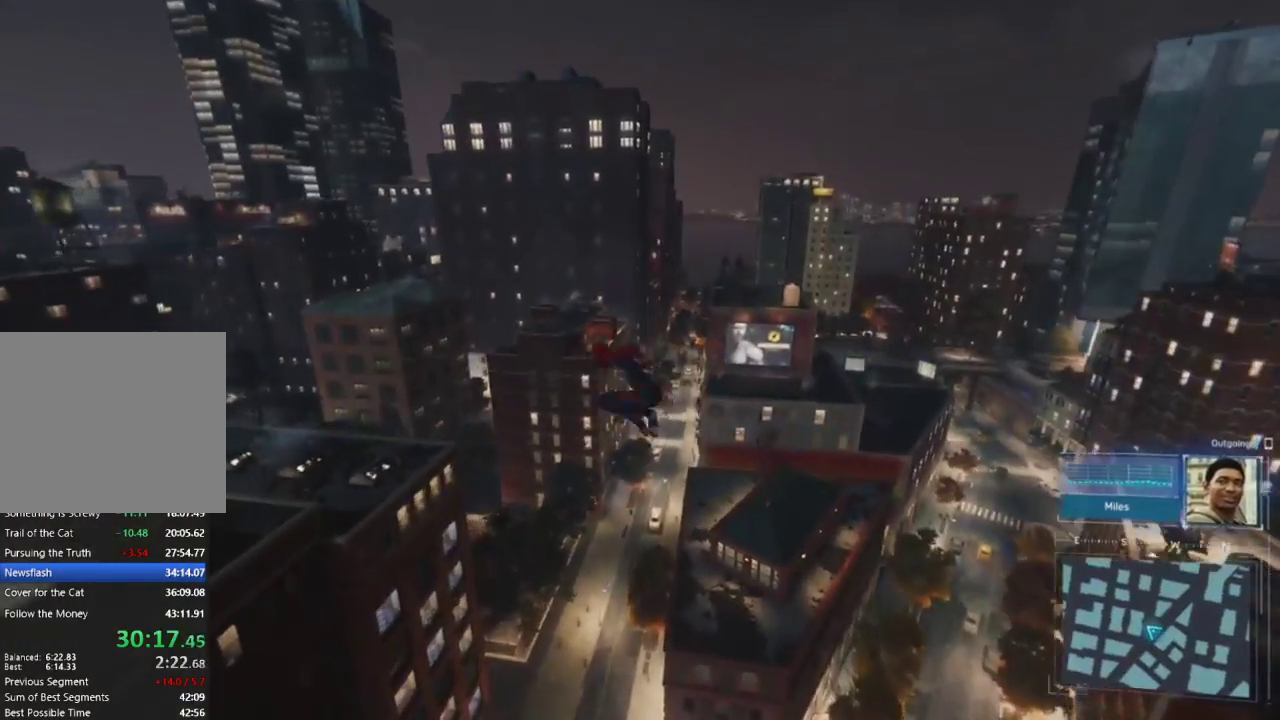
{"buttons": [], "left_stick": "up-left", "right_stick": "center", "events": [[133, "CROSS", "down"], [283, "CROSS", "up"], [500, "right_stick", "center"]]}
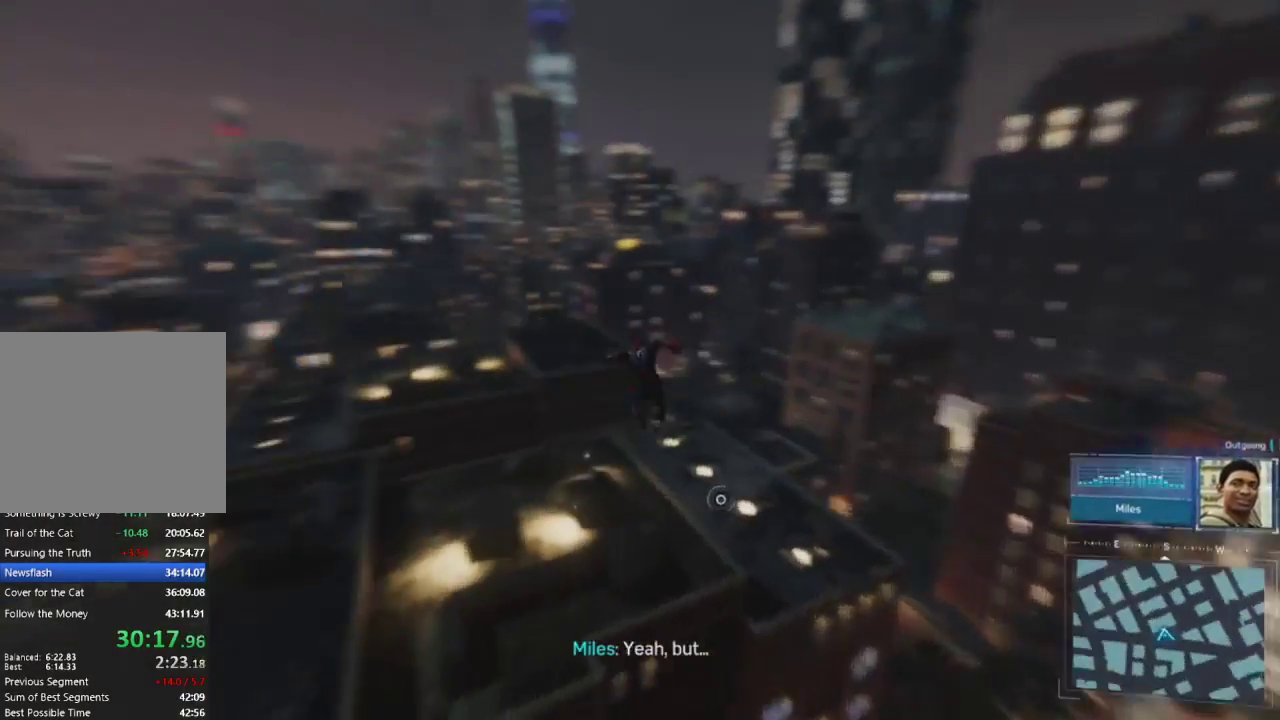
{"buttons": [], "left_stick": "center", "right_stick": "right", "events": [[133, "L2", "down"], [133, "R2", "down"], [367, "L2", "up"], [433, "R2", "up"], [467, "right_stick", "right"], [500, "left_stick", "center"]]}
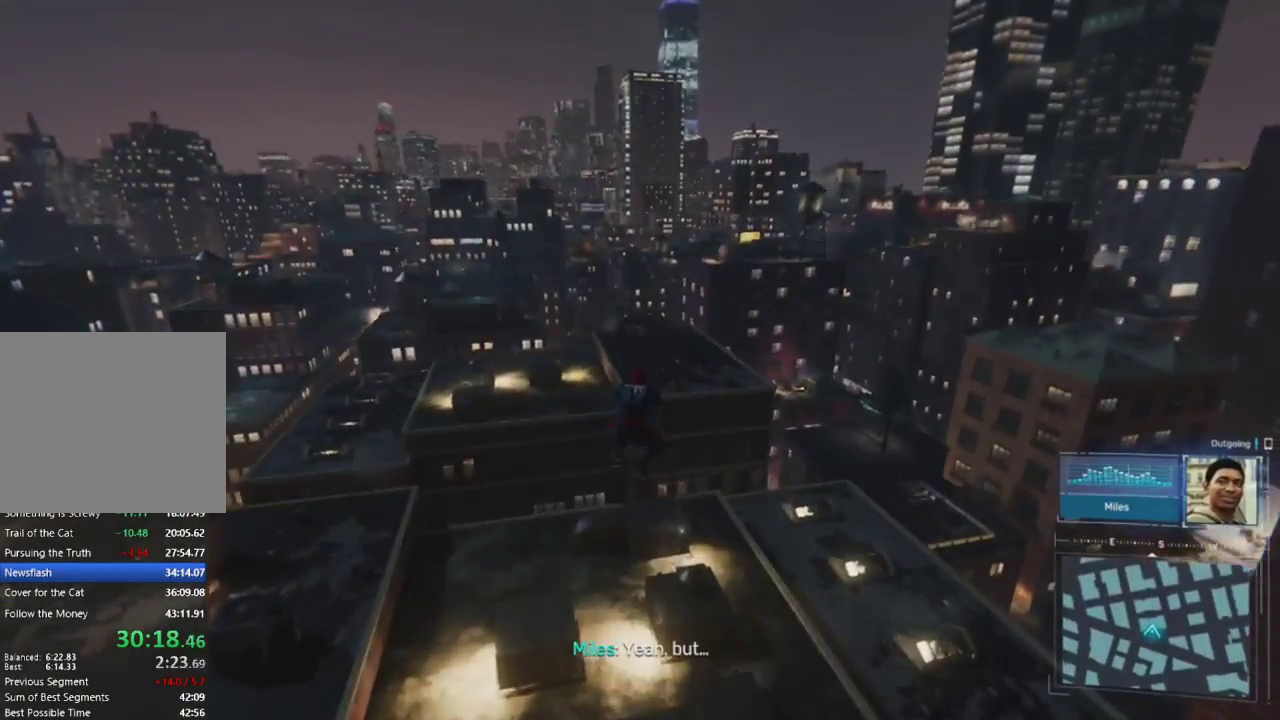
{"buttons": [], "left_stick": "up-left", "right_stick": "right", "events": [[467, "left_stick", "up-left"]]}
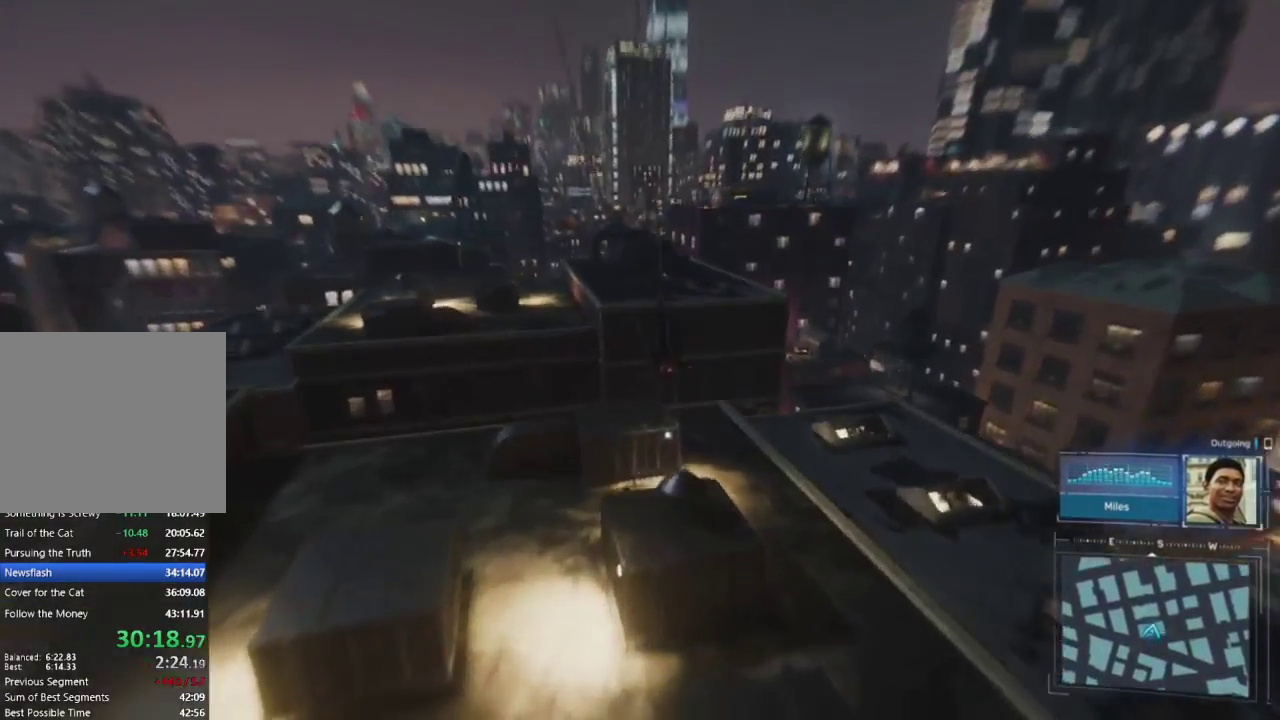
{"buttons": [], "left_stick": "up-left", "right_stick": "left", "events": [[133, "CROSS", "down"], [283, "right_stick", "center"], [383, "CROSS", "up"], [500, "right_stick", "left"]]}
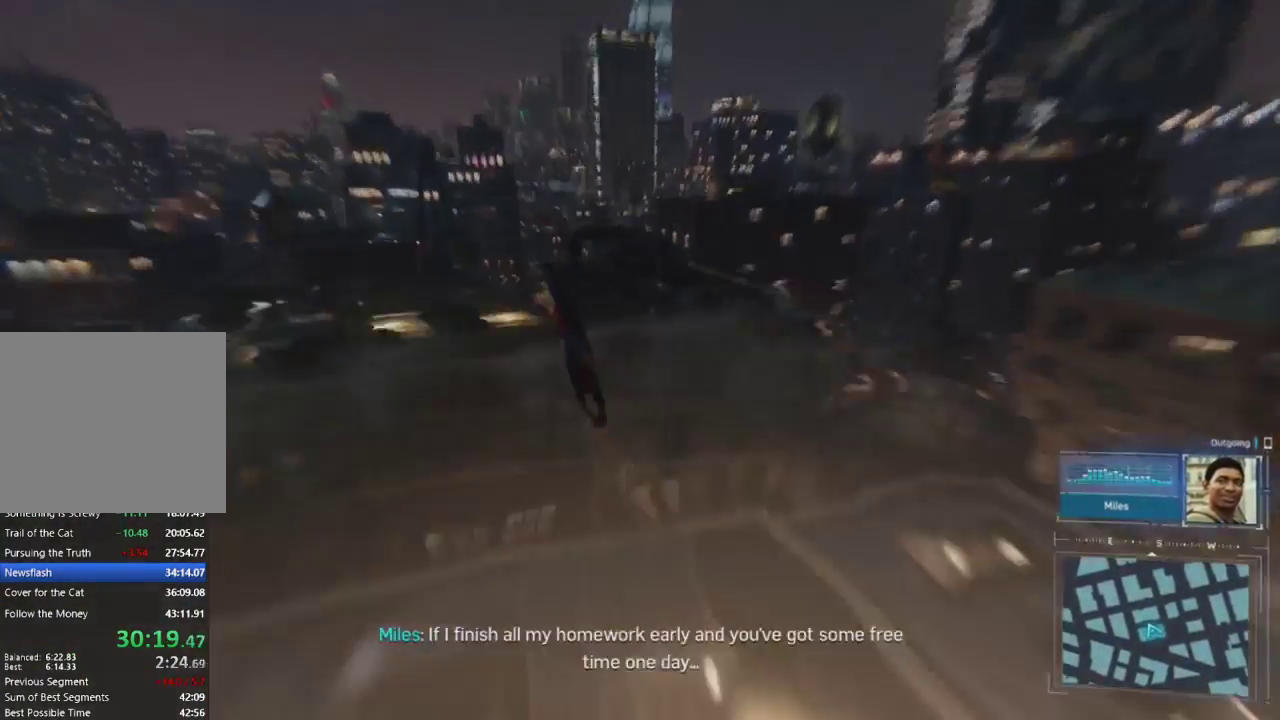
{"buttons": ["CROSS"], "left_stick": "up-left", "right_stick": "right", "events": [[200, "right_stick", "center"], [367, "right_stick", "right"], [433, "CROSS", "down"]]}
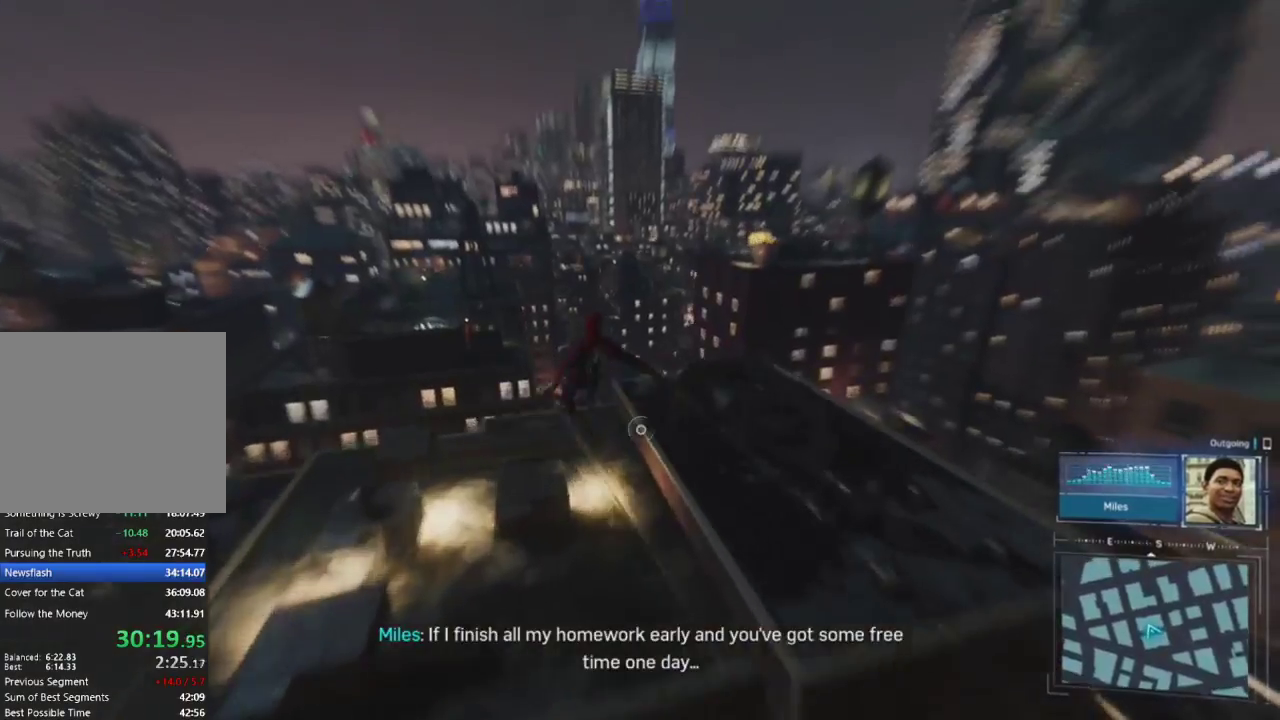
{"buttons": [], "left_stick": "up-left", "right_stick": "right", "events": [[100, "CROSS", "up"], [217, "CROSS", "down"], [350, "CROSS", "up"]]}
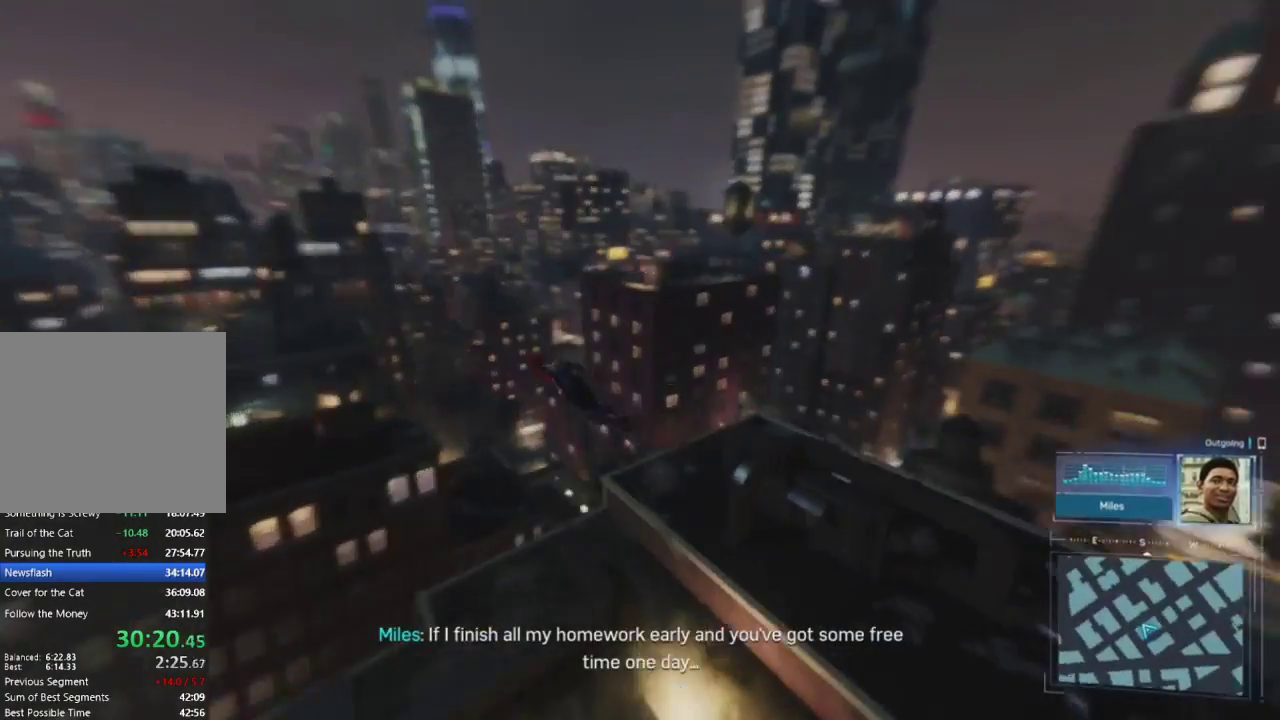
{"buttons": [], "left_stick": "up-left", "right_stick": "right", "events": [[183, "right_stick", "center"], [467, "right_stick", "right"]]}
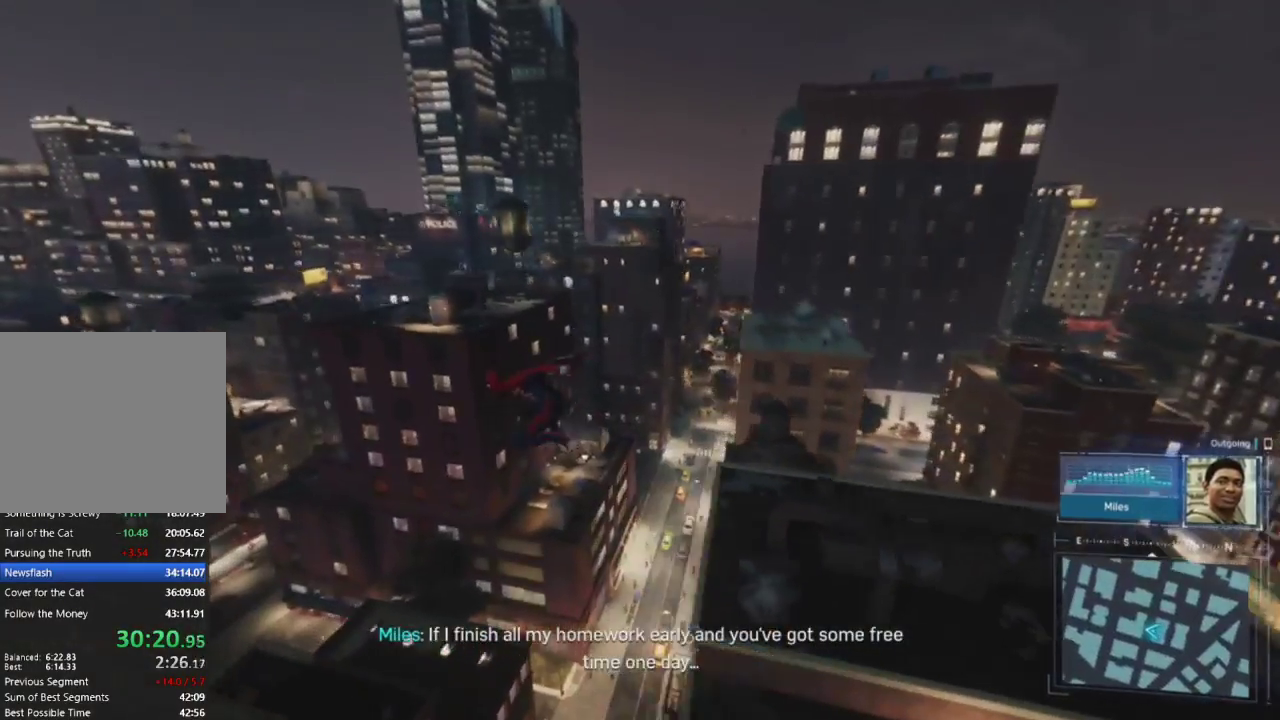
{"buttons": ["CROSS"], "left_stick": "up-left", "right_stick": "center", "events": [[50, "CROSS", "down"], [217, "CROSS", "up"], [267, "right_stick", "center"], [317, "CROSS", "down"]]}
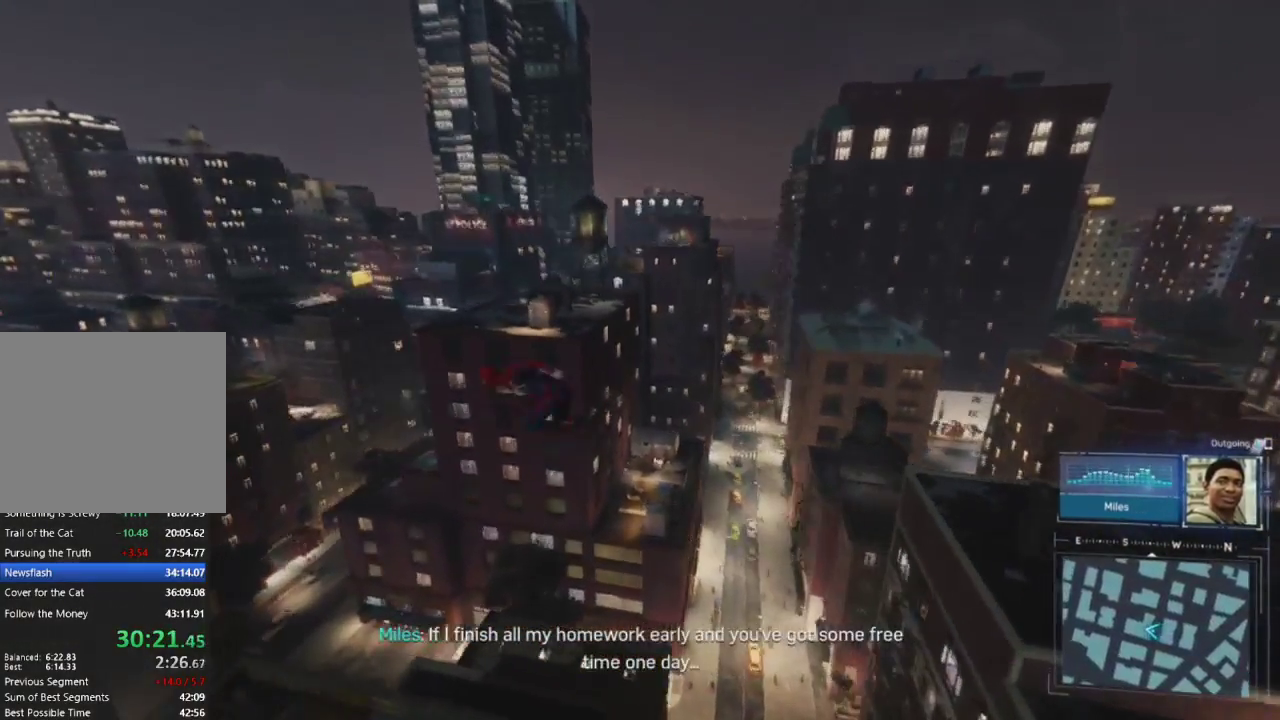
{"buttons": [], "left_stick": "up-left", "right_stick": "left", "events": [[100, "CROSS", "up"], [450, "right_stick", "left"]]}
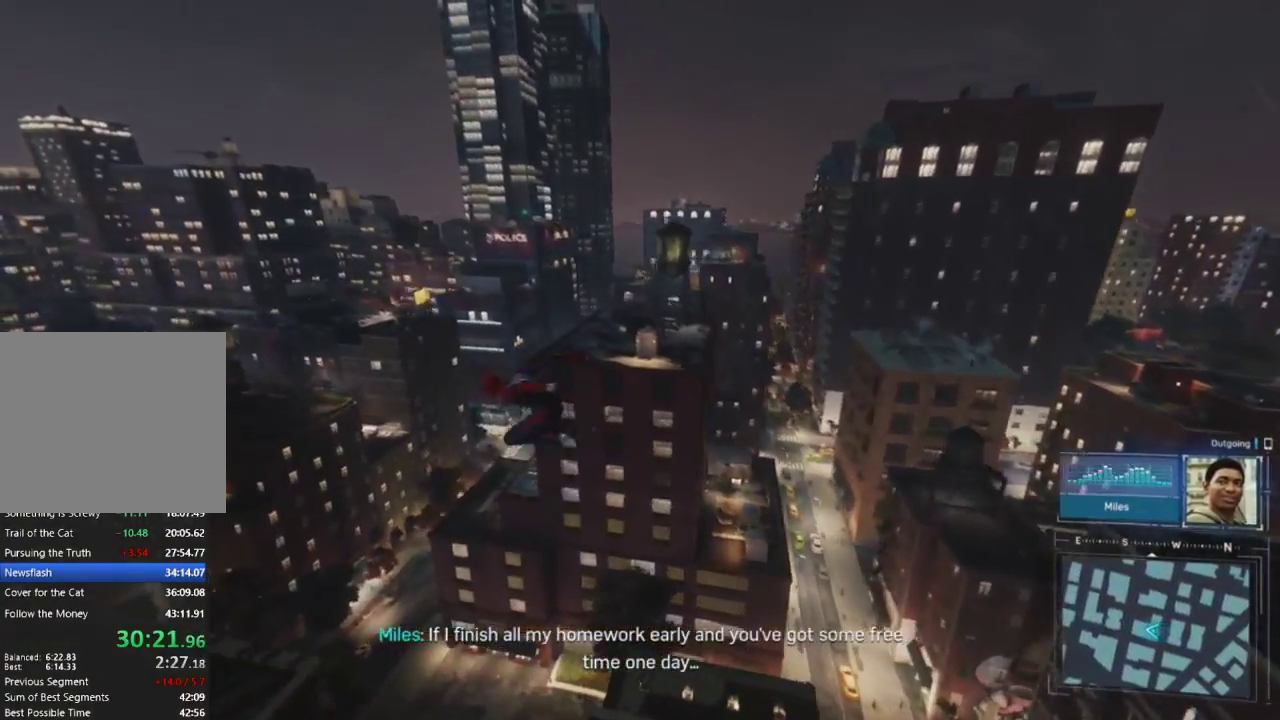
{"buttons": ["R2"], "left_stick": "up-left", "right_stick": "left", "events": [[400, "R2", "down"]]}
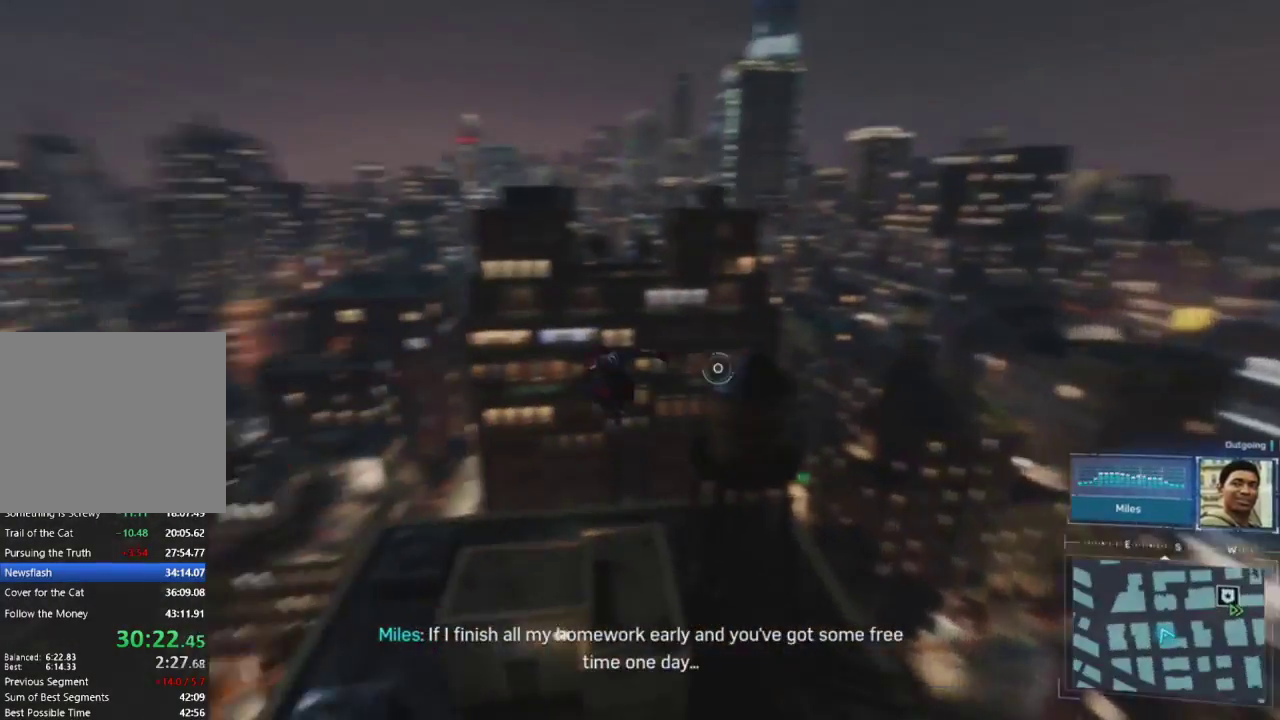
{"buttons": ["R2"], "left_stick": "up-left", "right_stick": "left", "events": []}
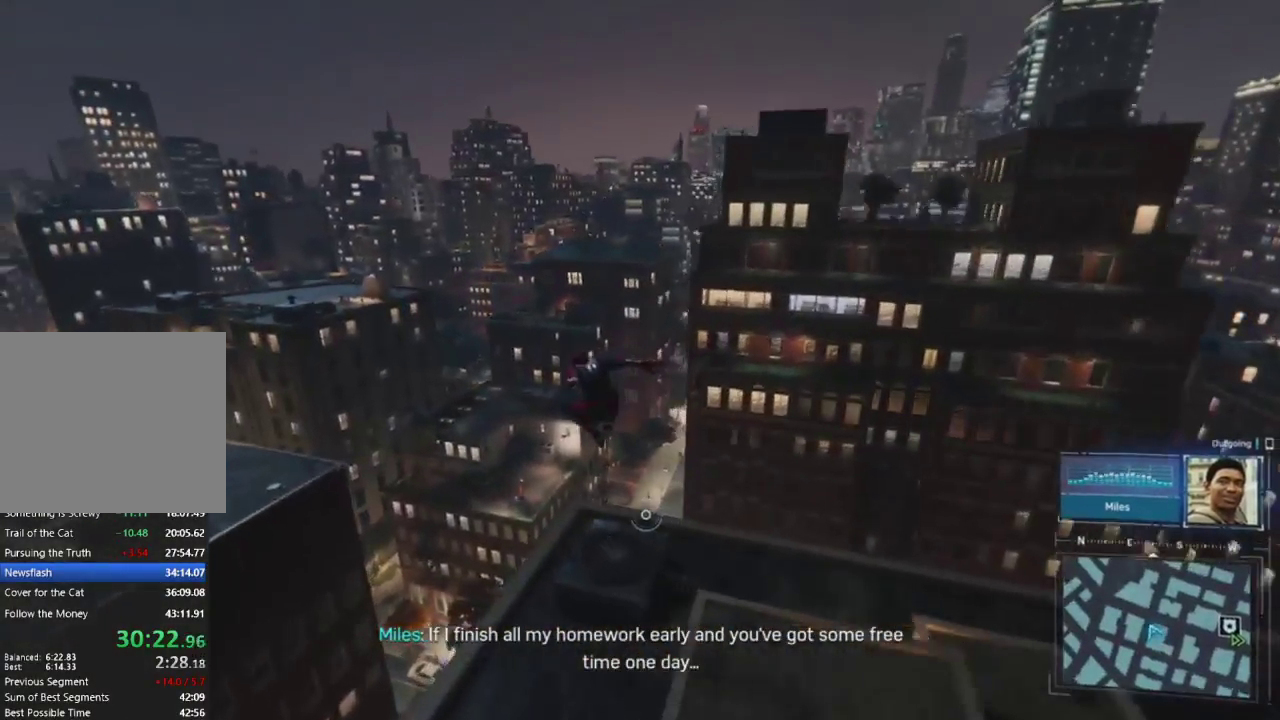
{"buttons": ["R2"], "left_stick": "up-left", "right_stick": "left", "events": []}
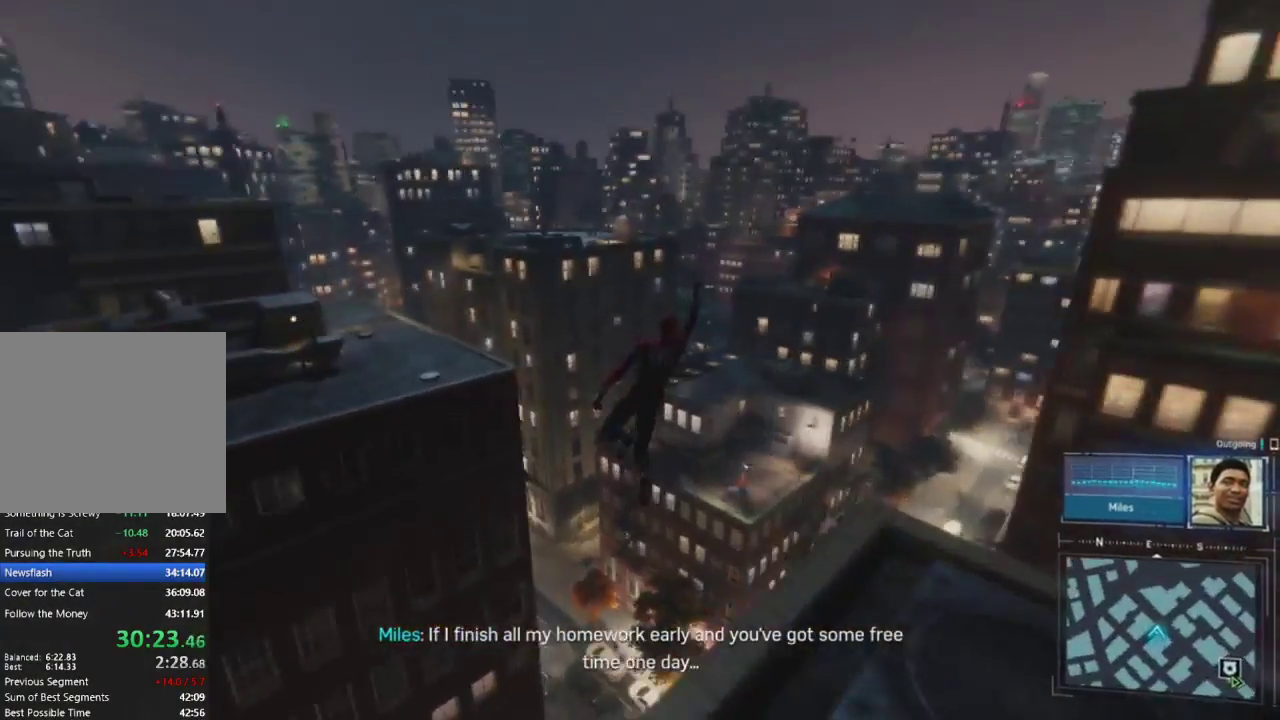
{"buttons": ["R2"], "left_stick": "up-left", "right_stick": "left", "events": []}
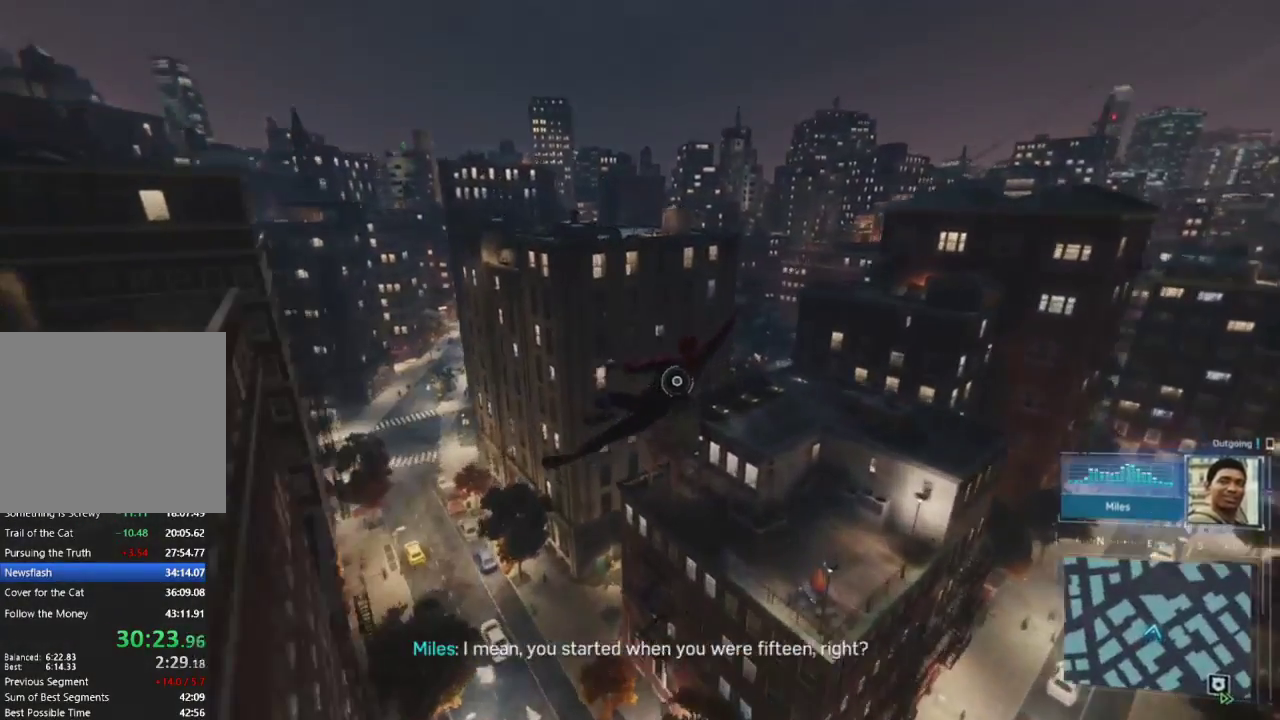
{"buttons": ["CROSS", "R2"], "left_stick": "up-left", "right_stick": "down-left", "events": [[83, "right_stick", "down-left"], [433, "CROSS", "down"]]}
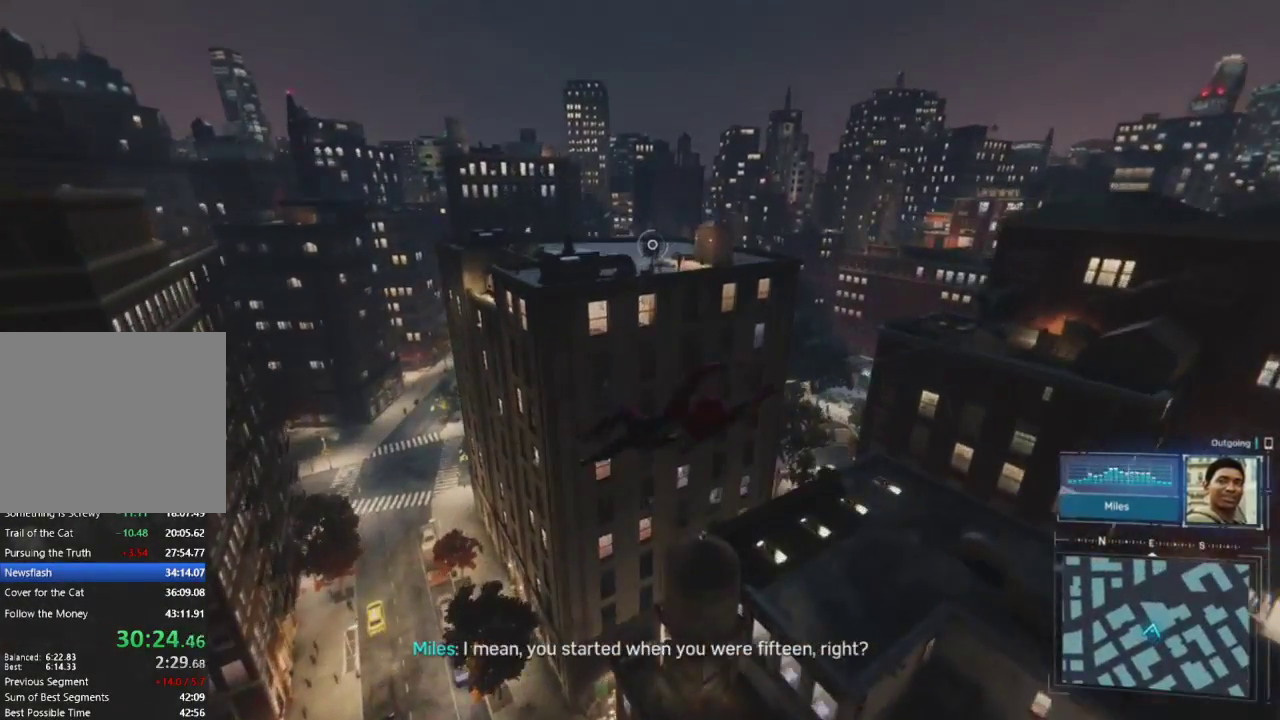
{"buttons": [], "left_stick": "up-left", "right_stick": "down-left", "events": [[117, "CROSS", "up"], [183, "R2", "up"]]}
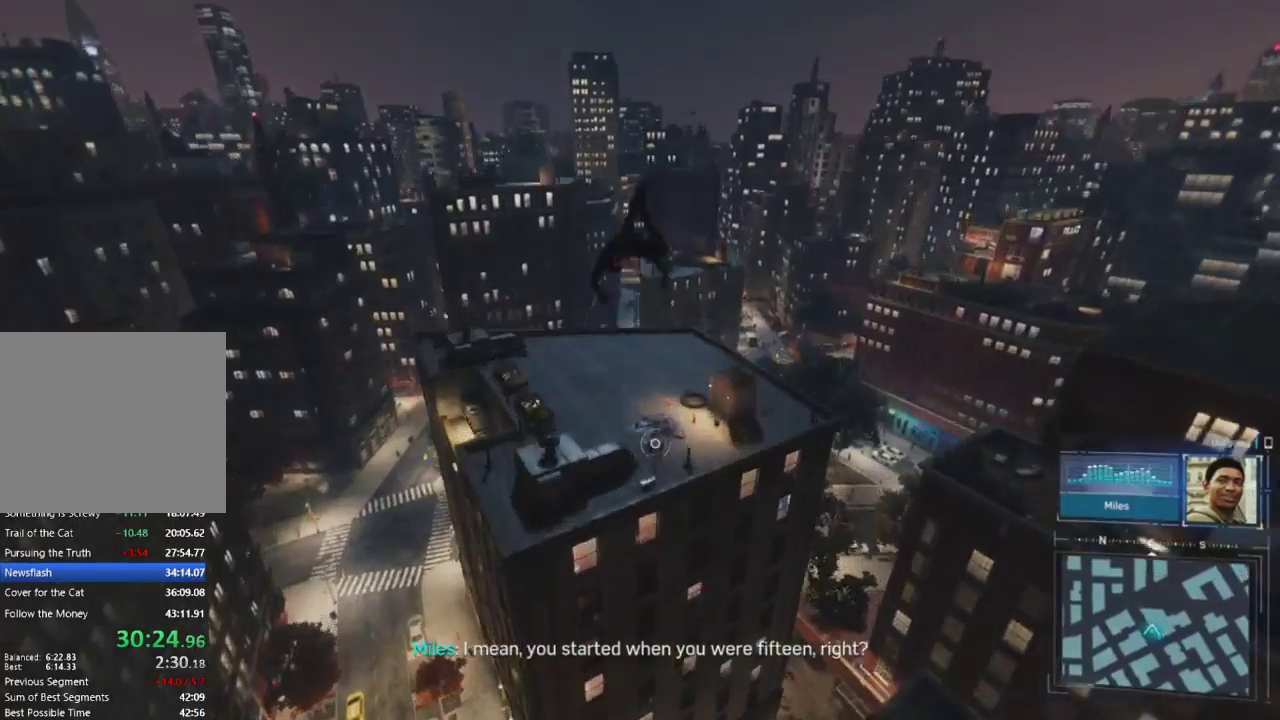
{"buttons": [], "left_stick": "up", "right_stick": "down", "events": [[217, "left_stick", "up"], [383, "right_stick", "down"]]}
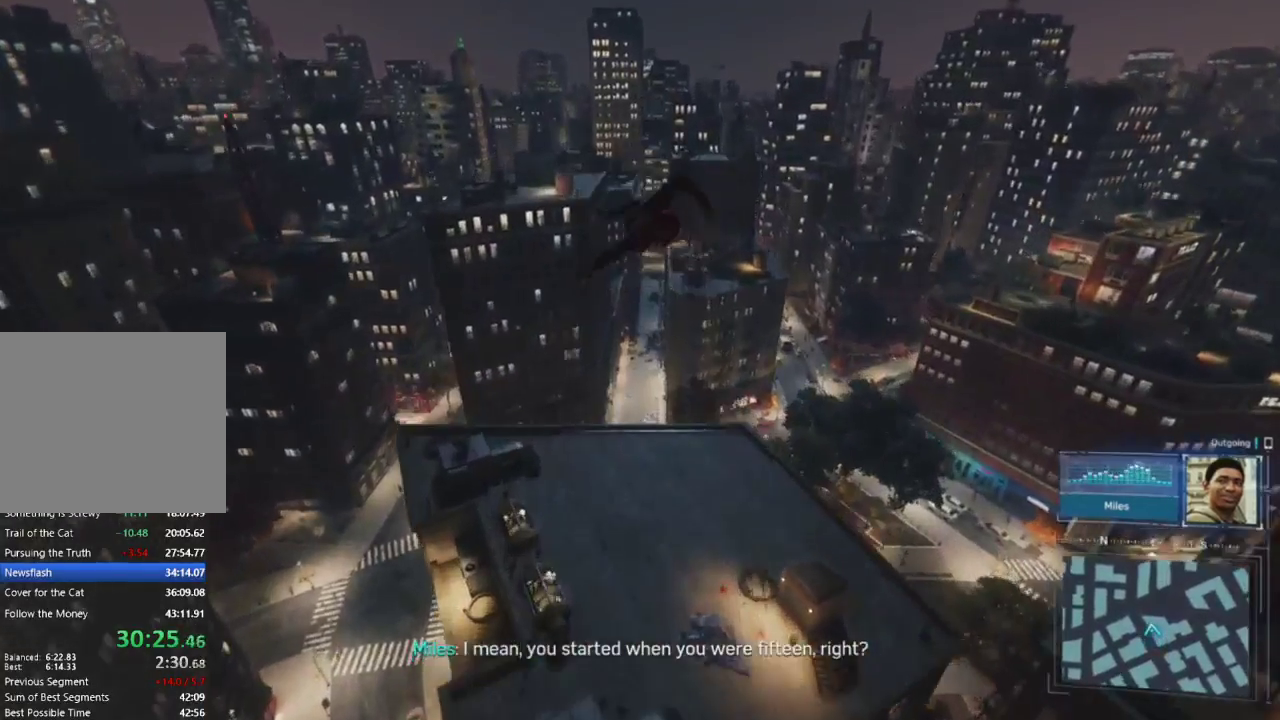
{"buttons": ["CROSS"], "left_stick": "up", "right_stick": "down", "events": [[150, "CROSS", "down"], [300, "CROSS", "up"], [433, "CROSS", "down"]]}